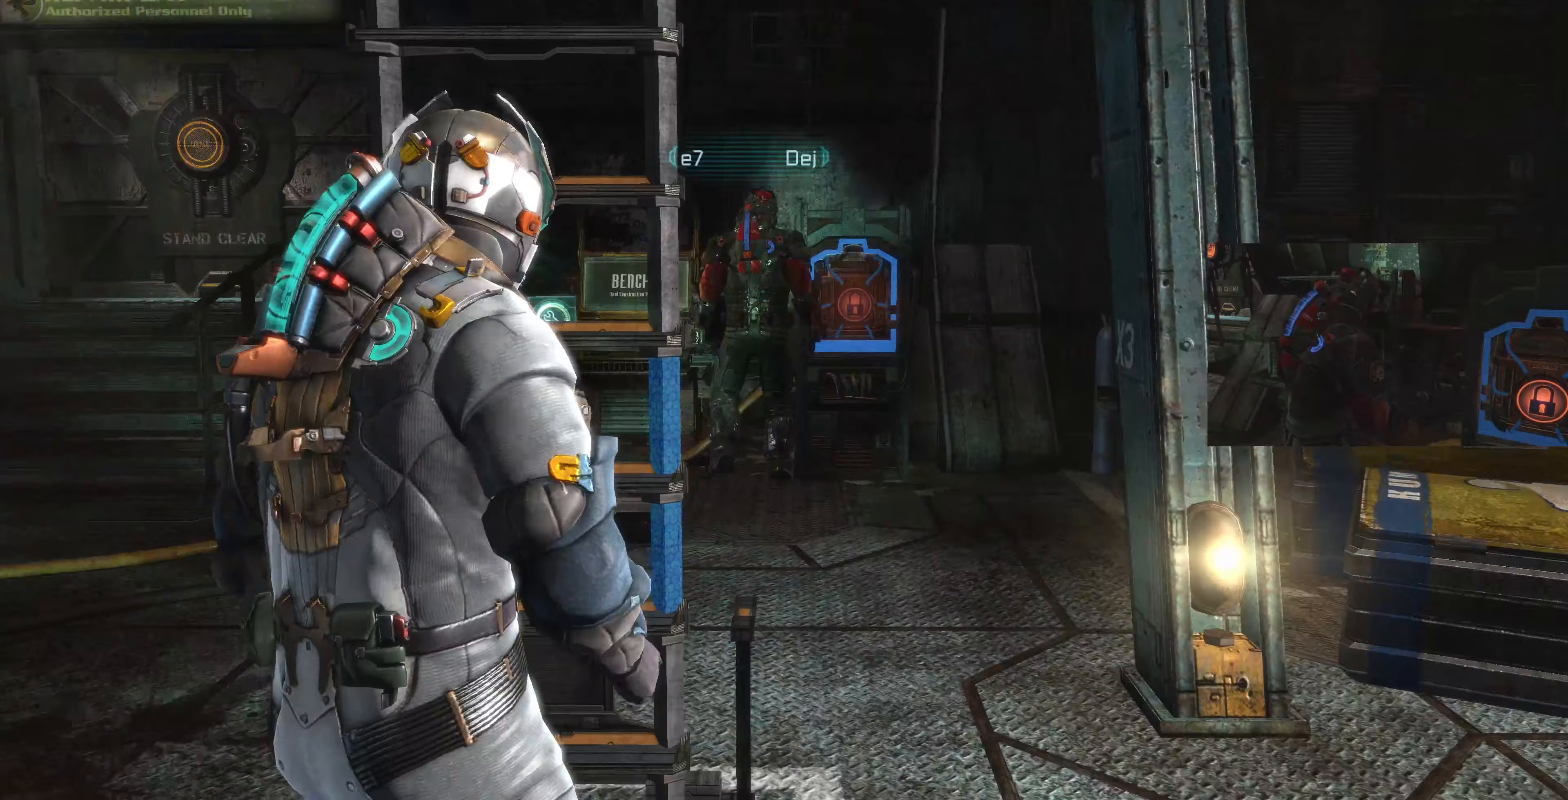
Gameplay with a controller (PlayStation layout); each line is a JSON object with the inputs held at the frame after it (dt_ms = milliseconds from this image to that frame). "events" lists button and stick changes between this image and that frame as [ms after this image, input, new state], when the widget could be followed in between.
{"dt_ms": 333, "buttons": [], "left_stick": "up-left", "right_stick": "left", "events": [[300, "left_stick", "up-left"]]}
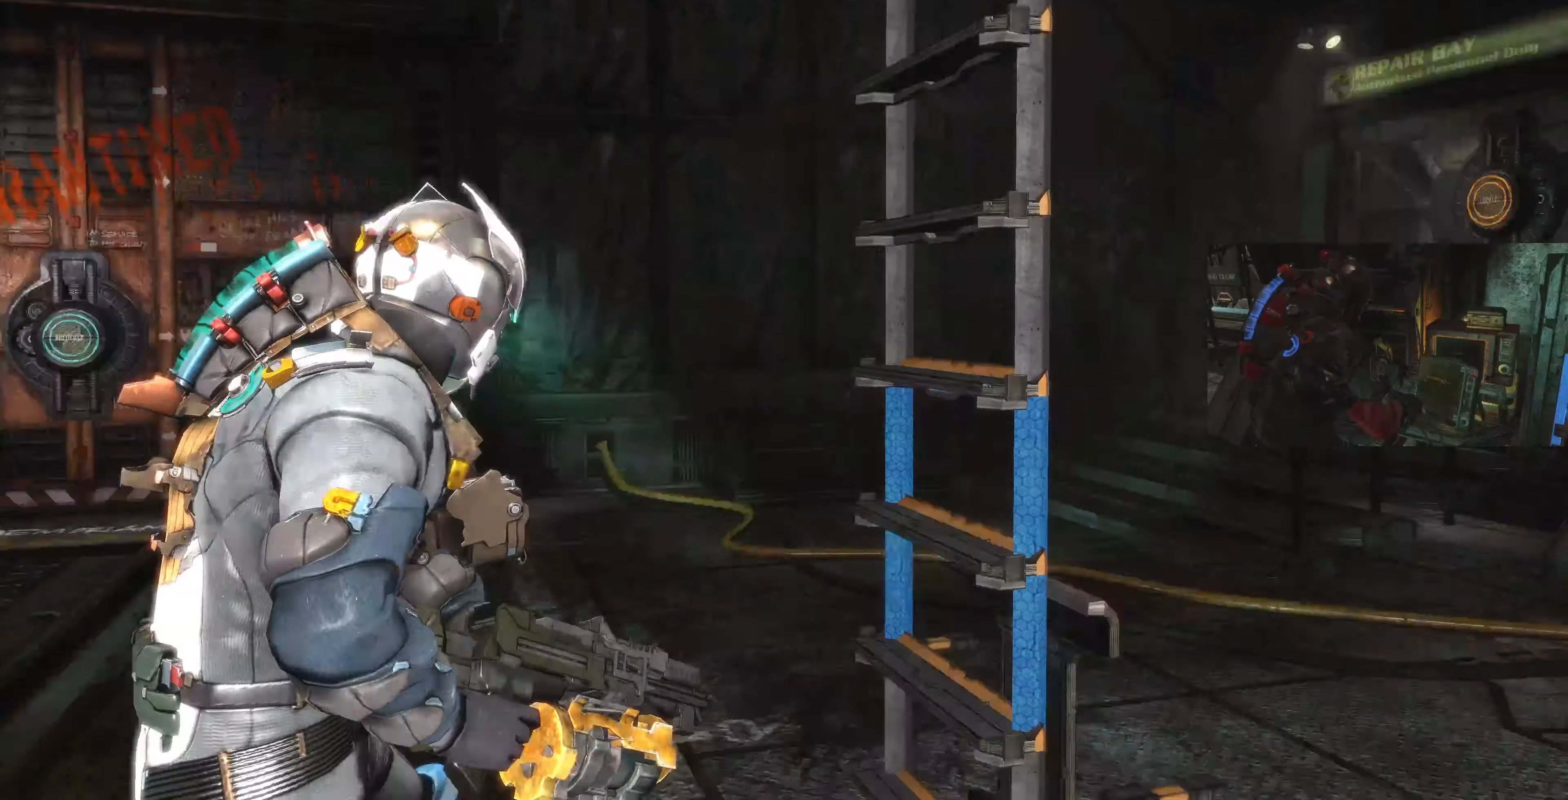
{"dt_ms": 500, "buttons": ["L1"], "left_stick": "up", "right_stick": "center", "events": [[134, "left_stick", "up"], [167, "right_stick", "up-left"], [234, "L1", "down"], [300, "right_stick", "left"], [400, "right_stick", "center"]]}
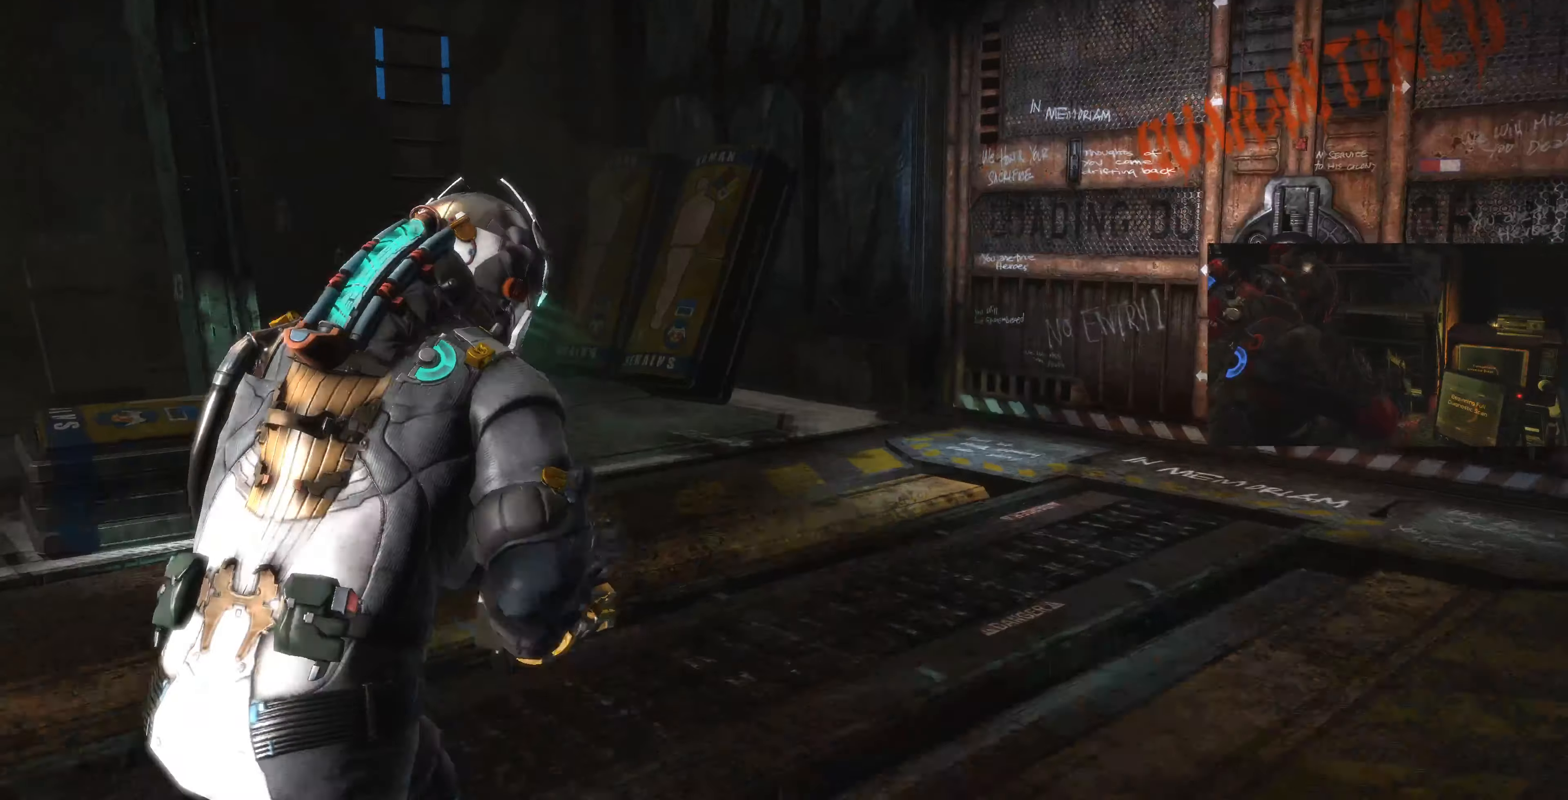
{"dt_ms": 500, "buttons": ["L1"], "left_stick": "up-right", "right_stick": "center", "events": [[67, "right_stick", "left"], [300, "right_stick", "center"], [334, "left_stick", "up-right"]]}
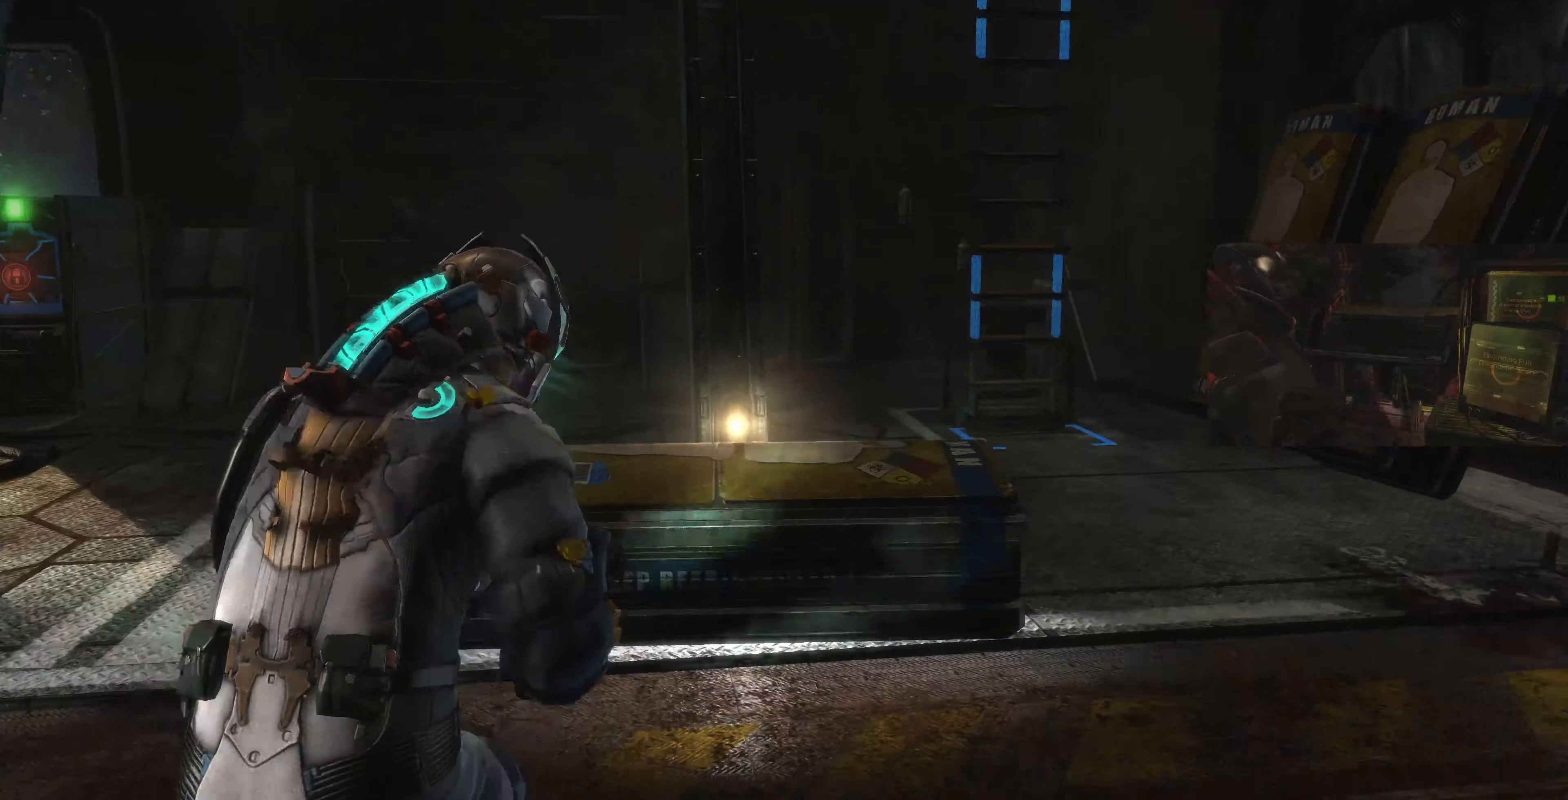
{"dt_ms": 500, "buttons": ["L1"], "left_stick": "up-right", "right_stick": "up-left", "events": [[34, "right_stick", "right"], [200, "right_stick", "center"], [300, "right_stick", "left"], [367, "right_stick", "center"], [467, "right_stick", "up-left"]]}
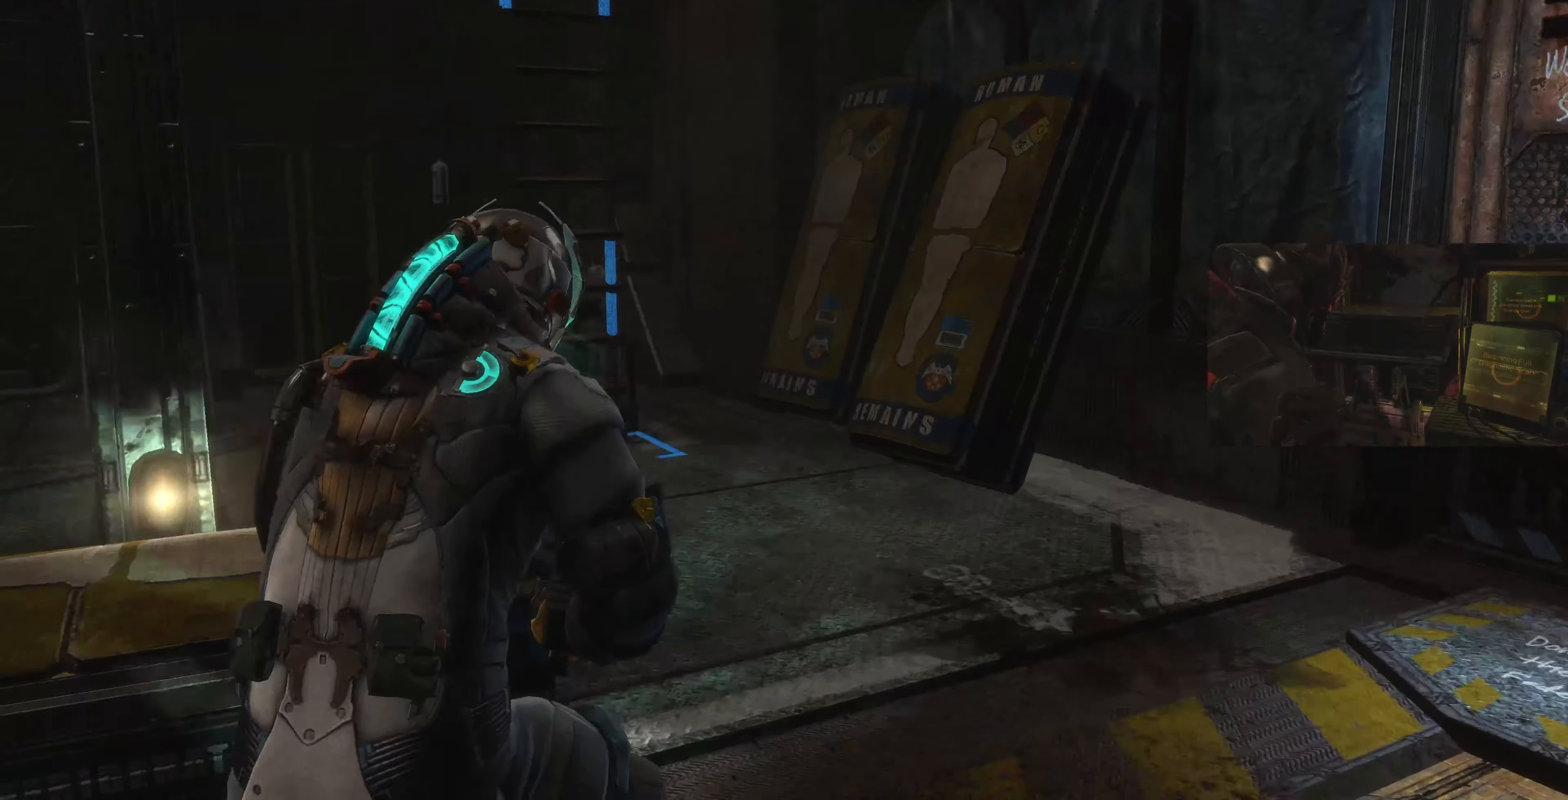
{"dt_ms": 500, "buttons": ["L1"], "left_stick": "up-right", "right_stick": "center", "events": [[234, "right_stick", "center"]]}
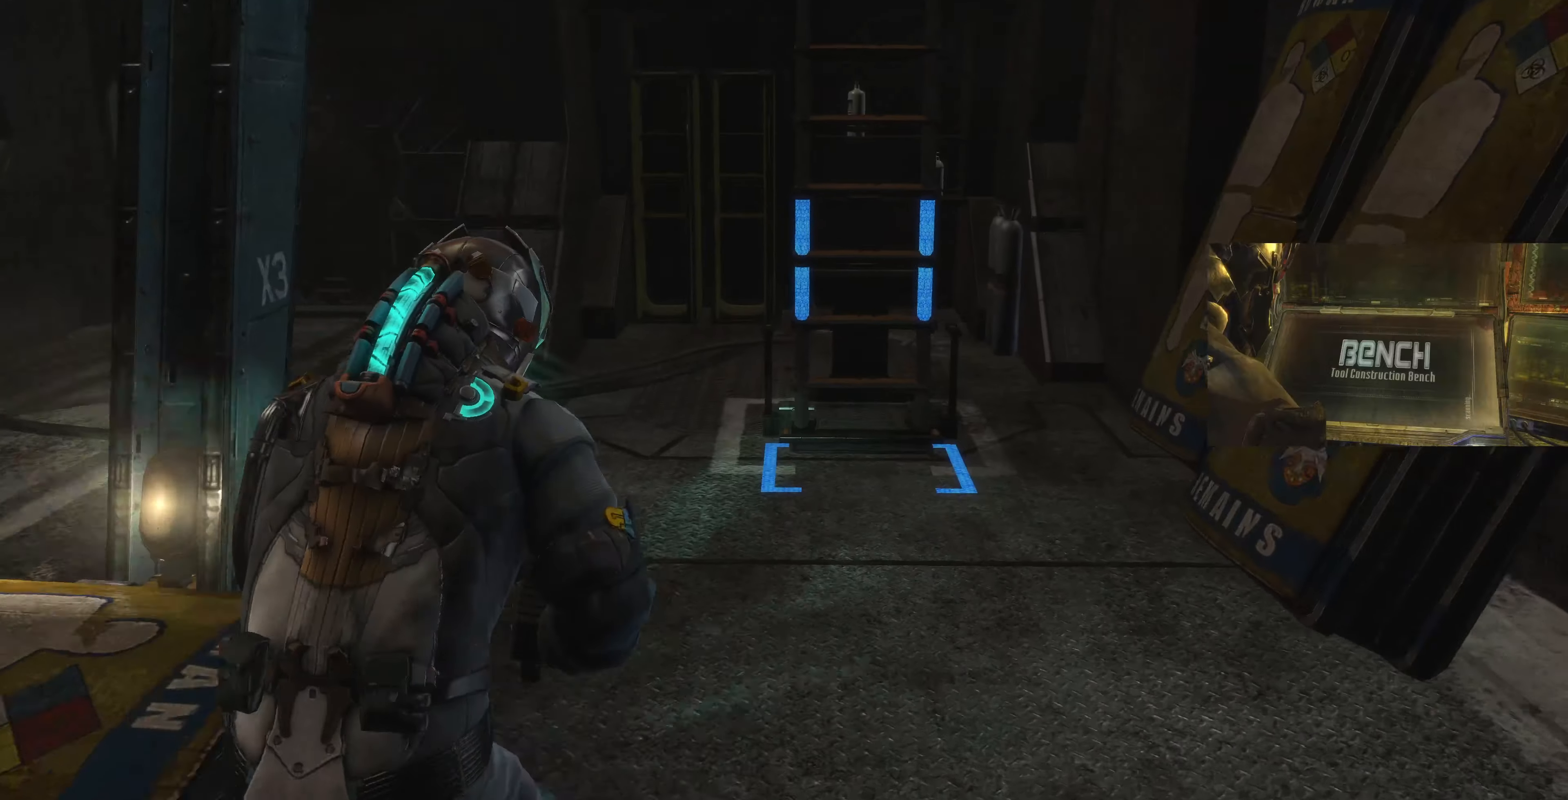
{"dt_ms": 500, "buttons": [], "left_stick": "up-right", "right_stick": "center", "events": [[500, "L1", "up"]]}
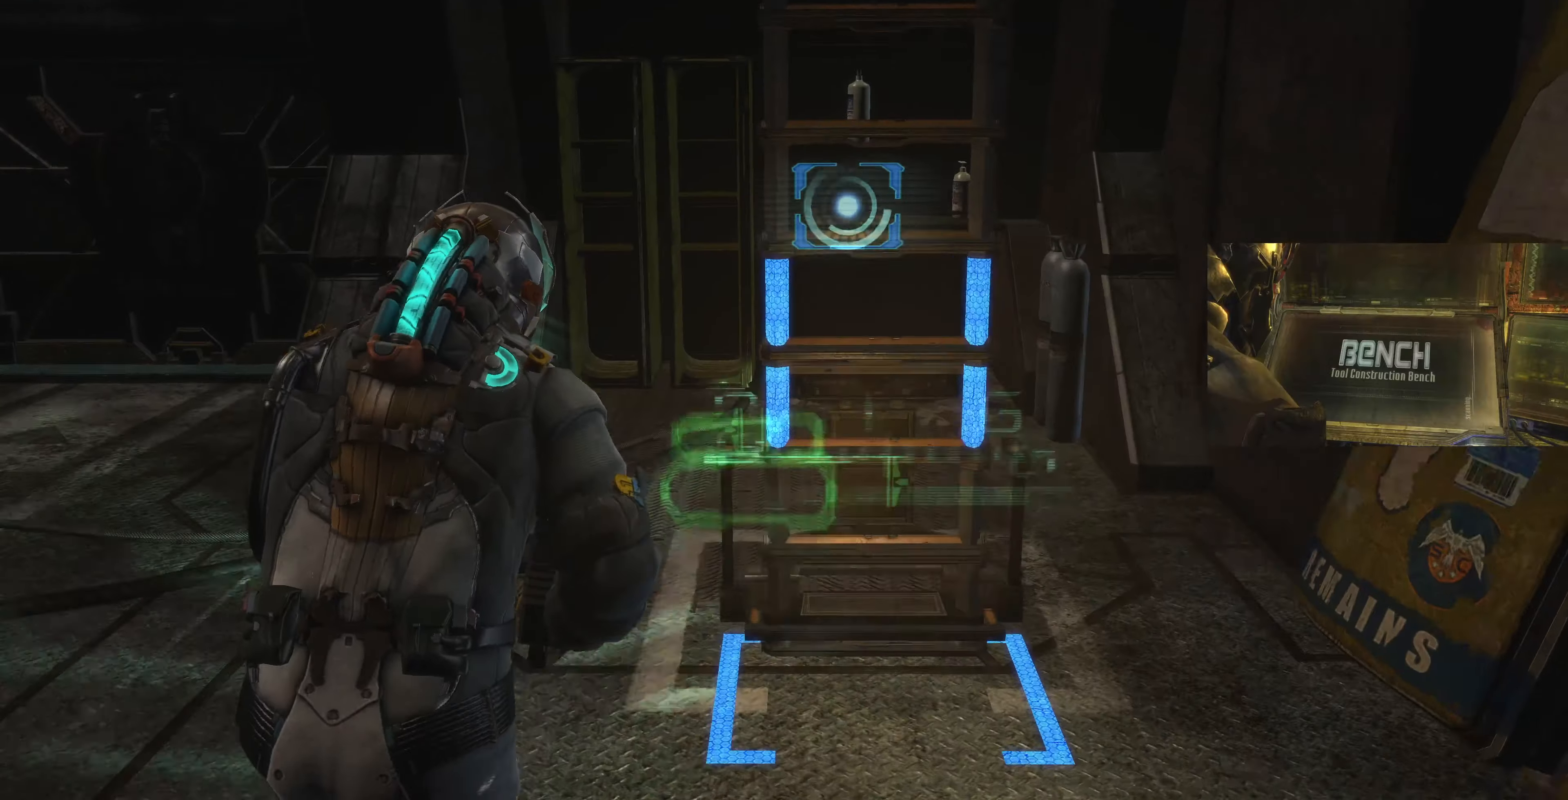
{"dt_ms": 500, "buttons": [], "left_stick": "up-right", "right_stick": "center", "events": [[67, "CROSS", "down"], [167, "CROSS", "up"]]}
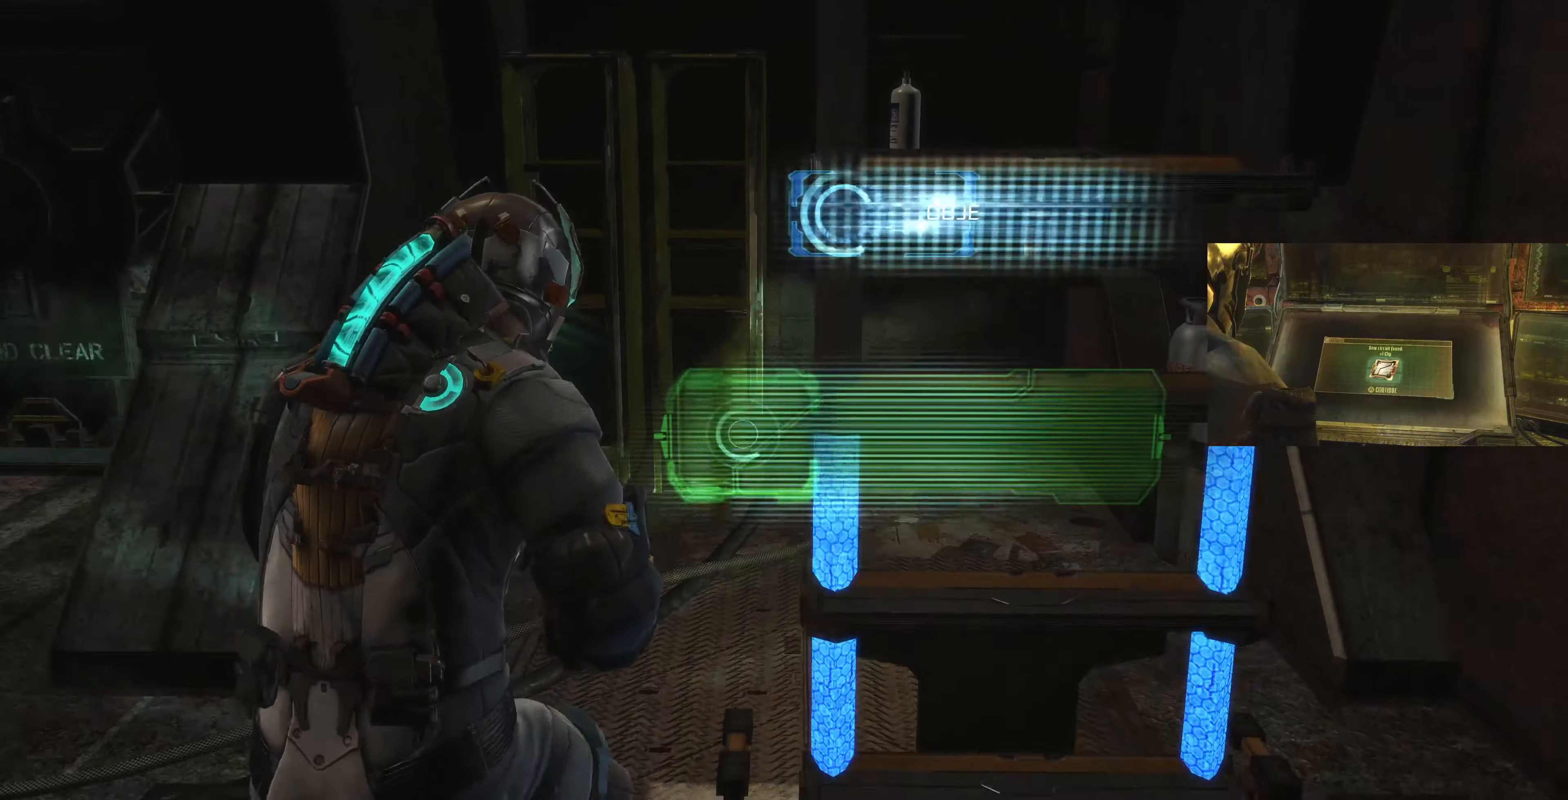
{"dt_ms": 500, "buttons": [], "left_stick": "down-left", "right_stick": "center", "events": [[67, "left_stick", "up"], [167, "left_stick", "up-left"], [500, "left_stick", "down-left"]]}
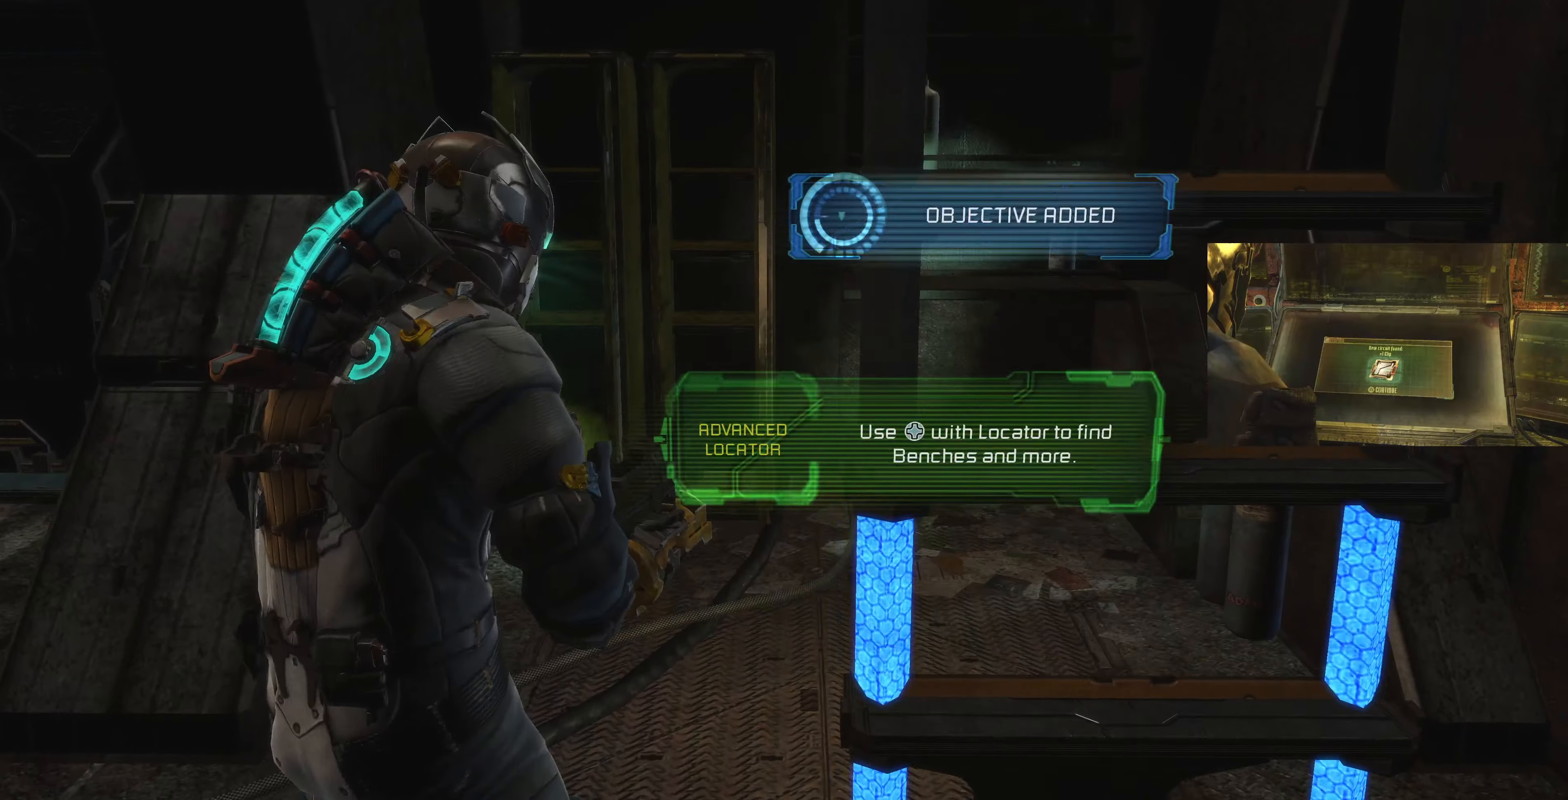
{"dt_ms": 500, "buttons": [], "left_stick": "down-right", "right_stick": "center", "events": [[267, "left_stick", "down"], [434, "left_stick", "down-right"]]}
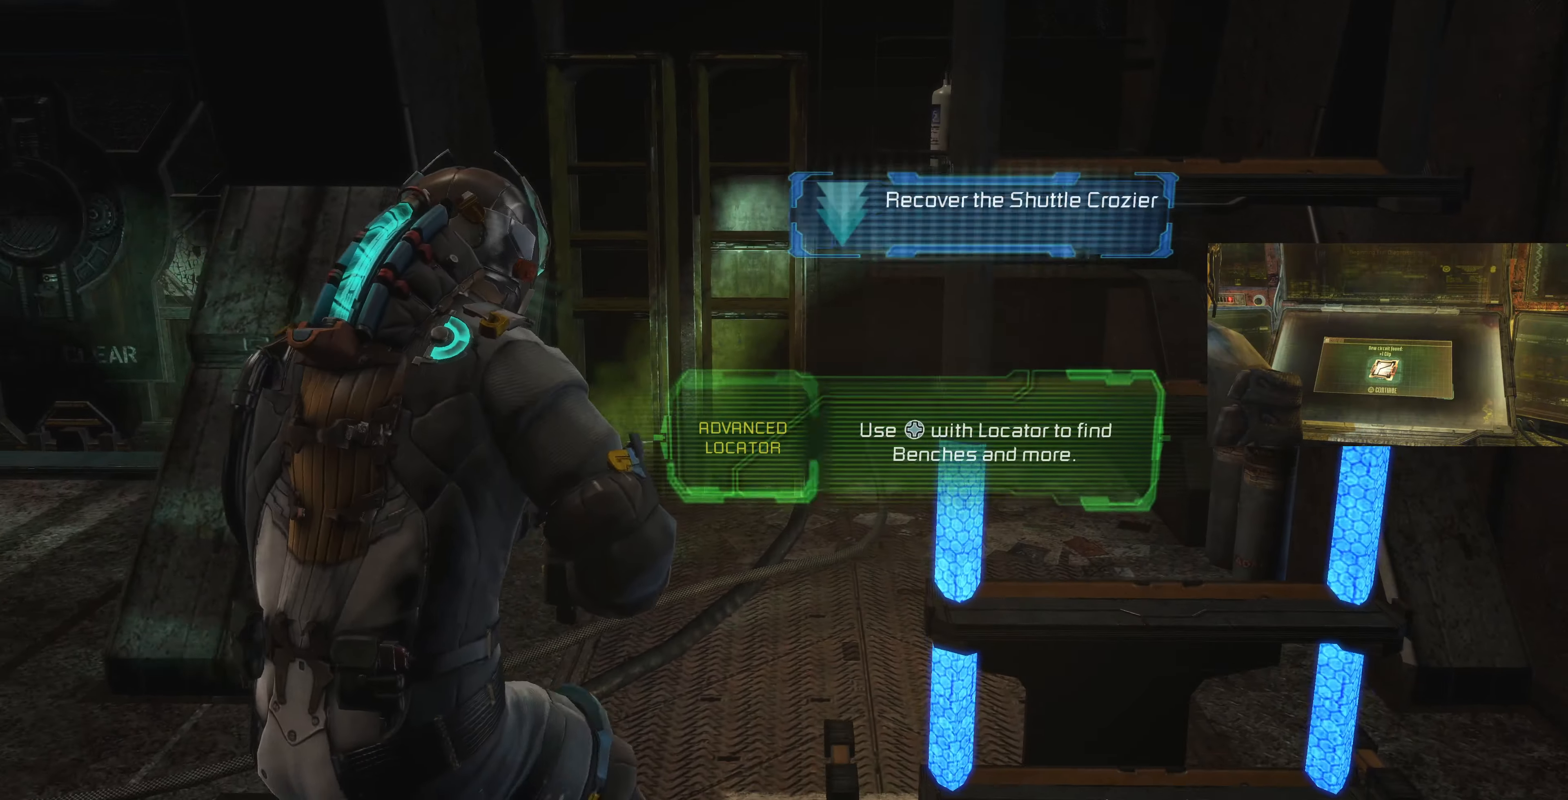
{"dt_ms": 500, "buttons": ["CROSS"], "left_stick": "up-right", "right_stick": "center", "events": [[67, "left_stick", "right"], [467, "CROSS", "down"], [467, "left_stick", "up-right"]]}
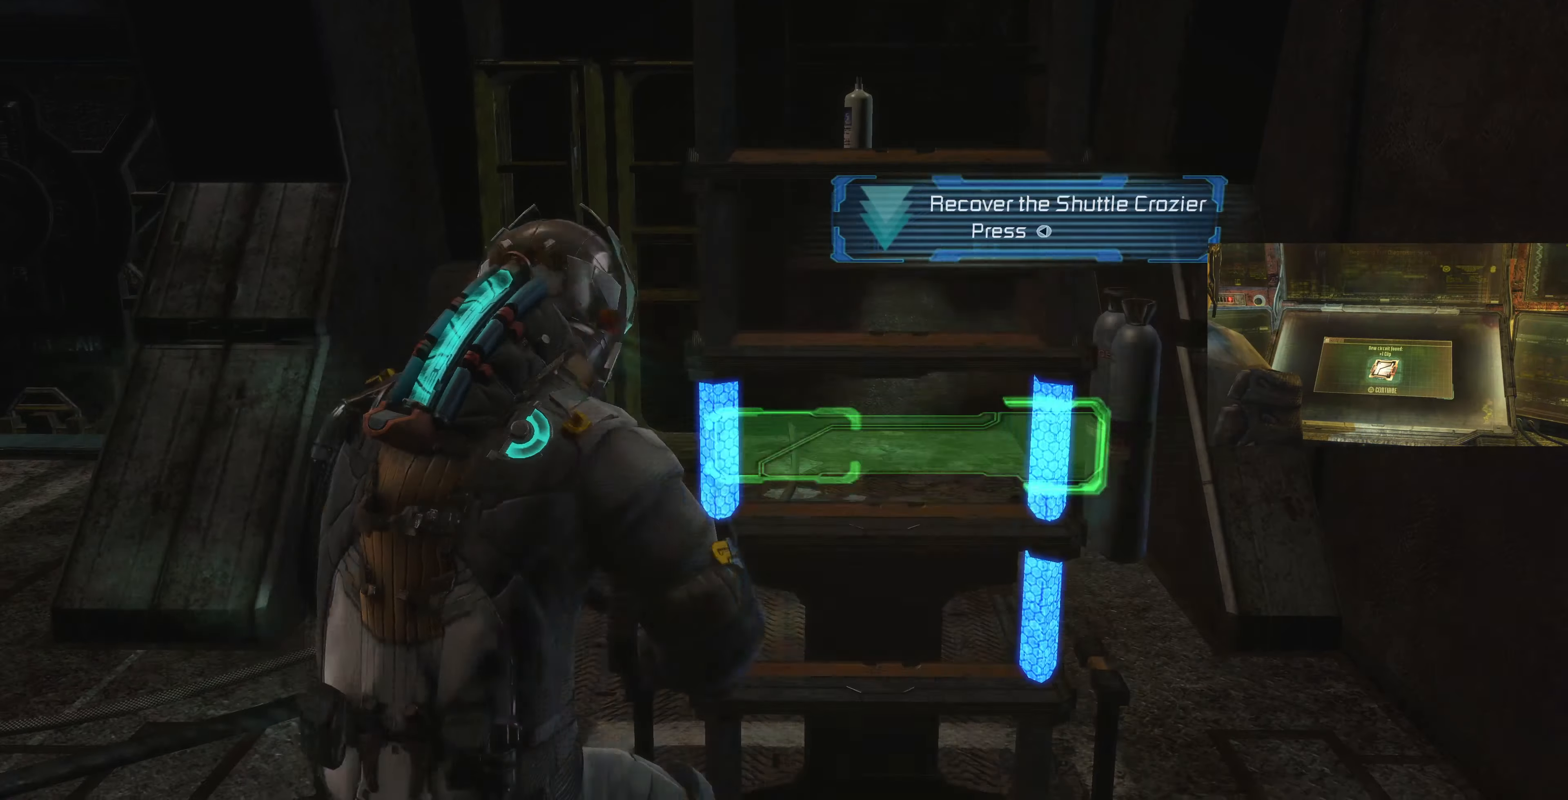
{"dt_ms": 500, "buttons": [], "left_stick": "up", "right_stick": "center", "events": [[67, "left_stick", "up"], [100, "CROSS", "up"], [200, "CROSS", "down"], [300, "CROSS", "up"]]}
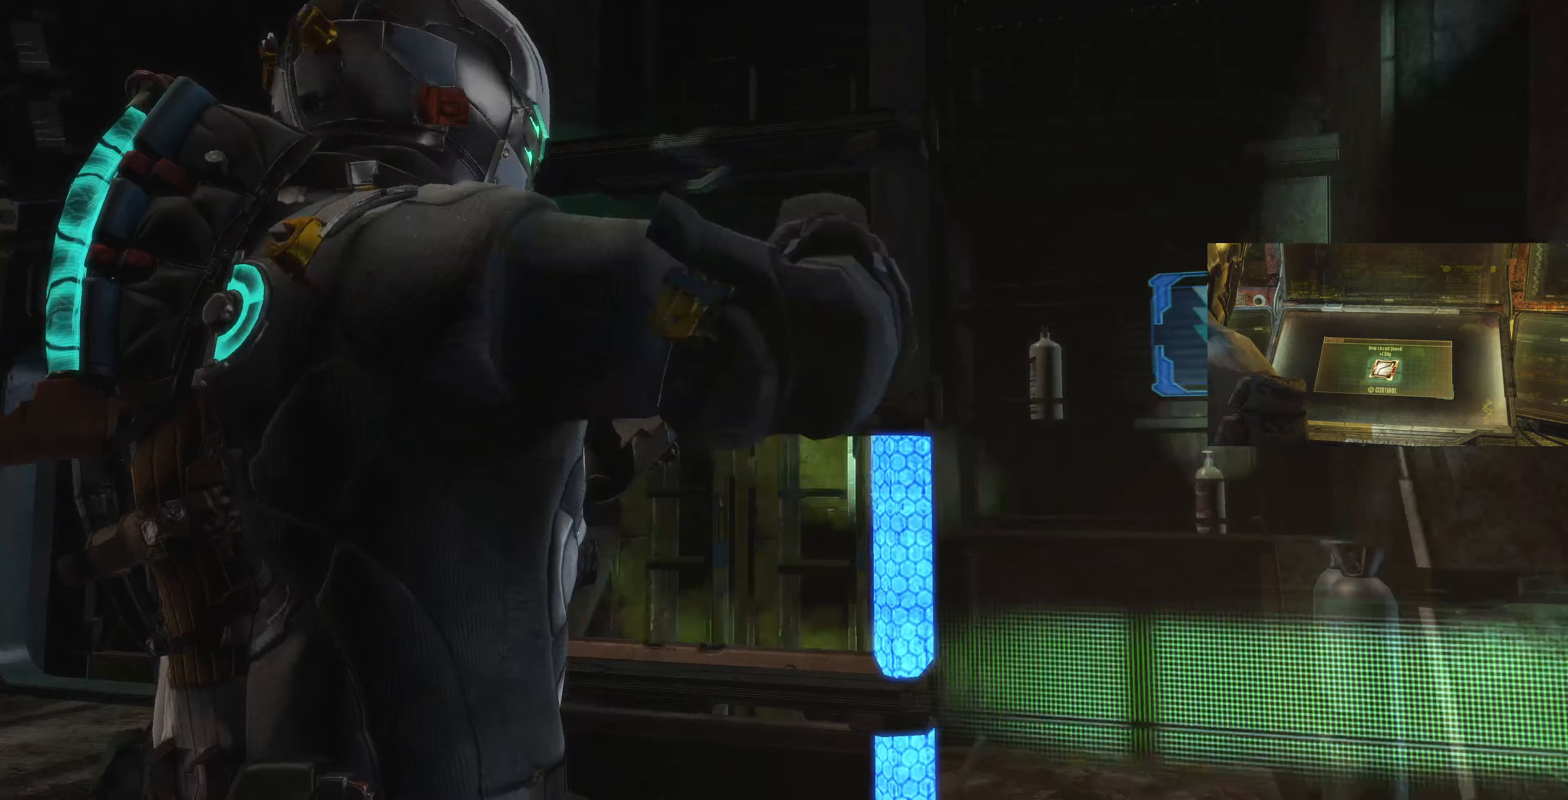
{"dt_ms": 500, "buttons": [], "left_stick": "up", "right_stick": "center", "events": []}
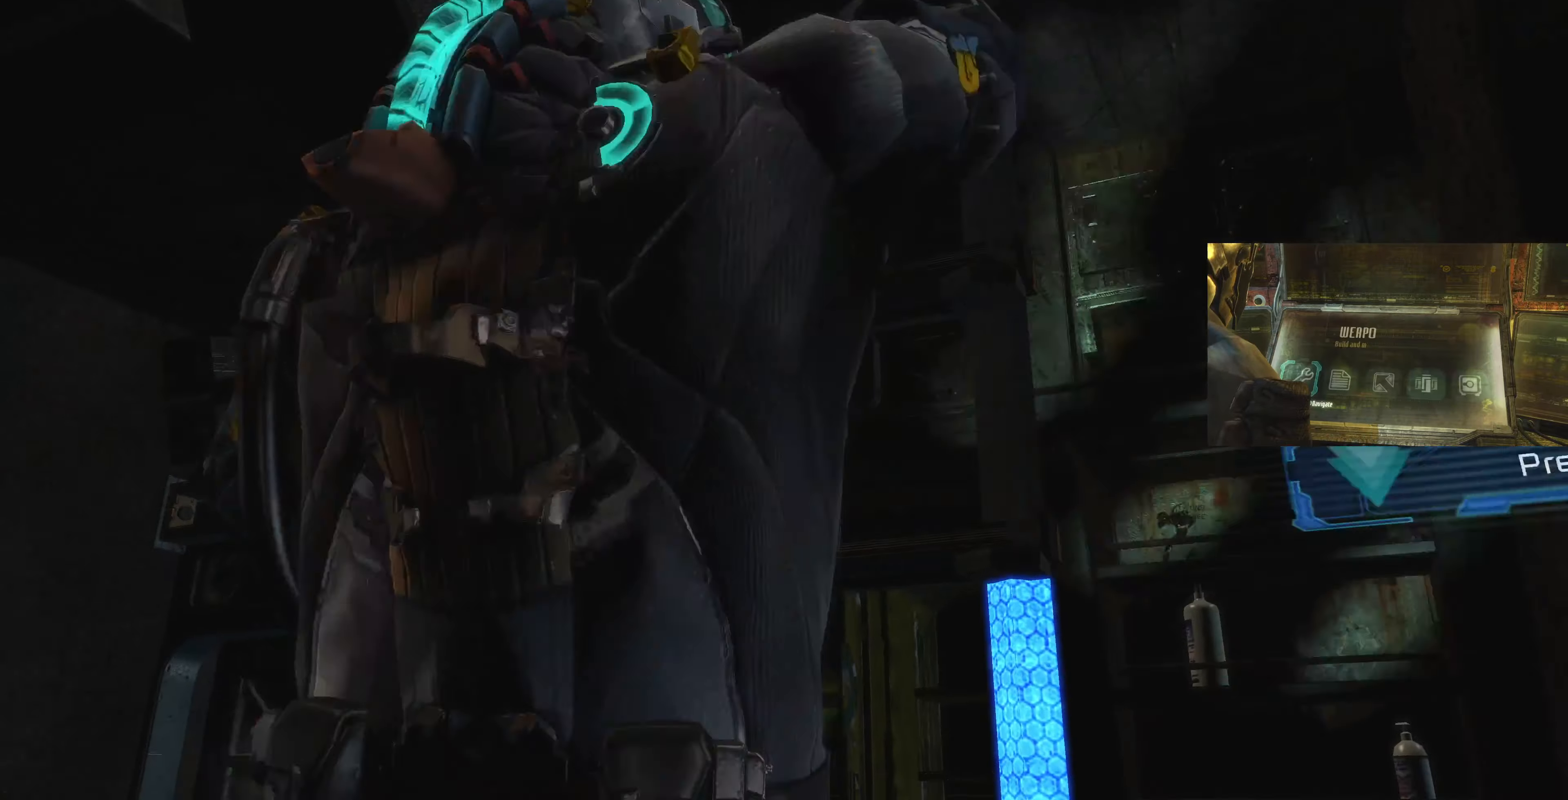
{"dt_ms": 500, "buttons": [], "left_stick": "up", "right_stick": "center", "events": []}
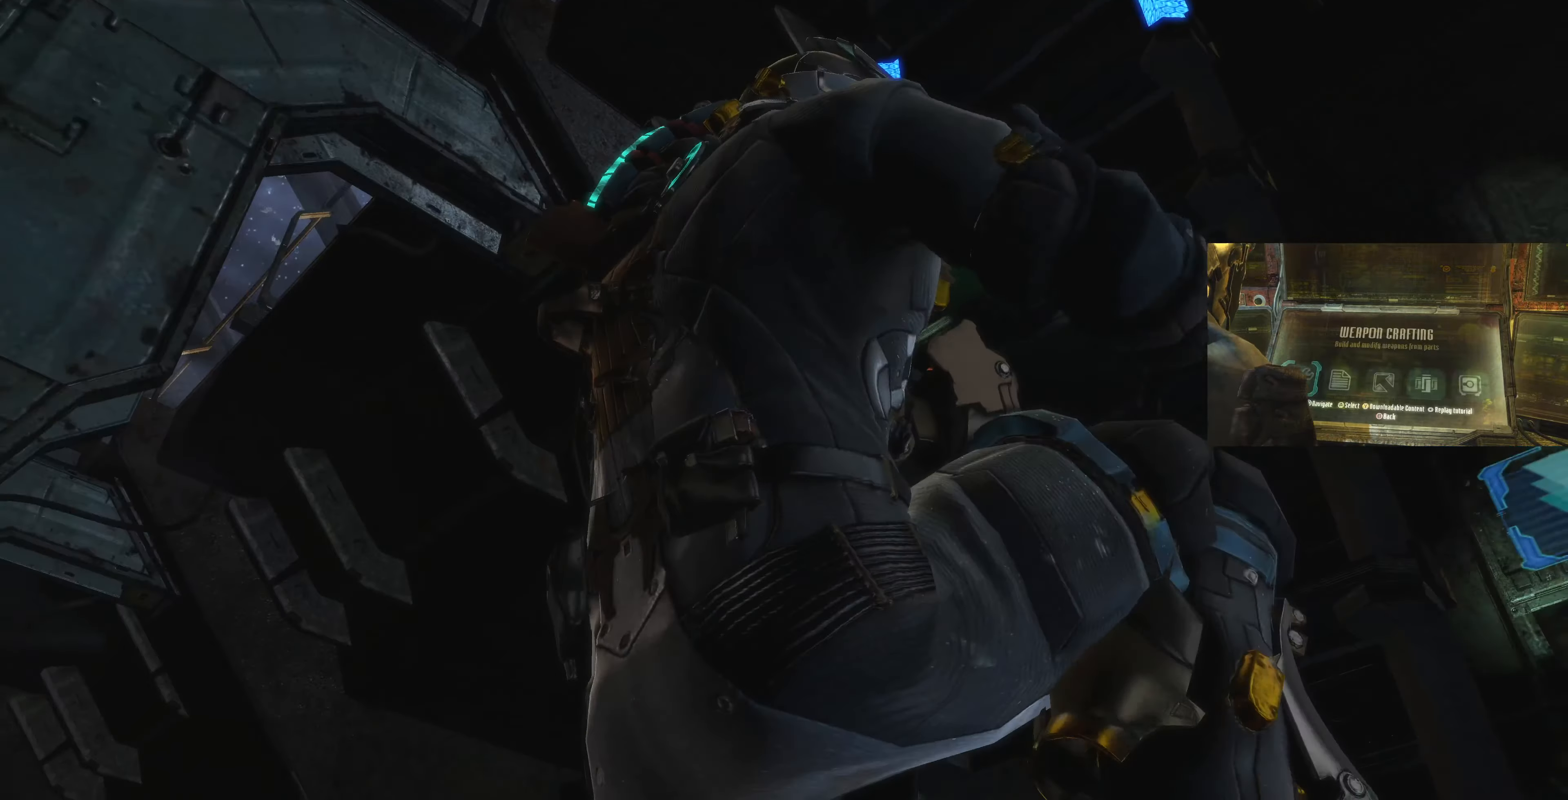
{"dt_ms": 500, "buttons": [], "left_stick": "up", "right_stick": "center", "events": []}
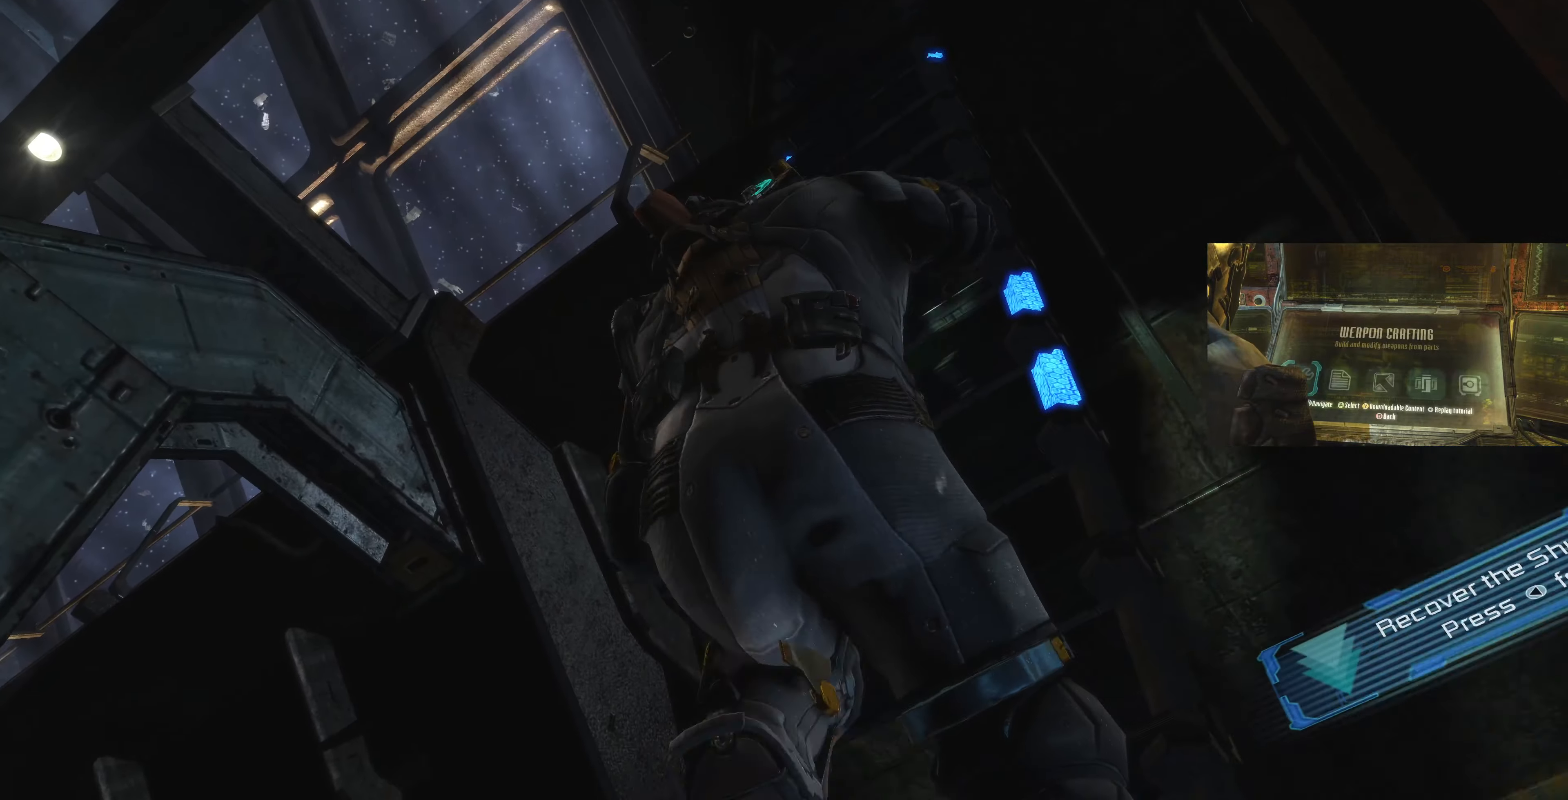
{"dt_ms": 500, "buttons": [], "left_stick": "up", "right_stick": "center", "events": []}
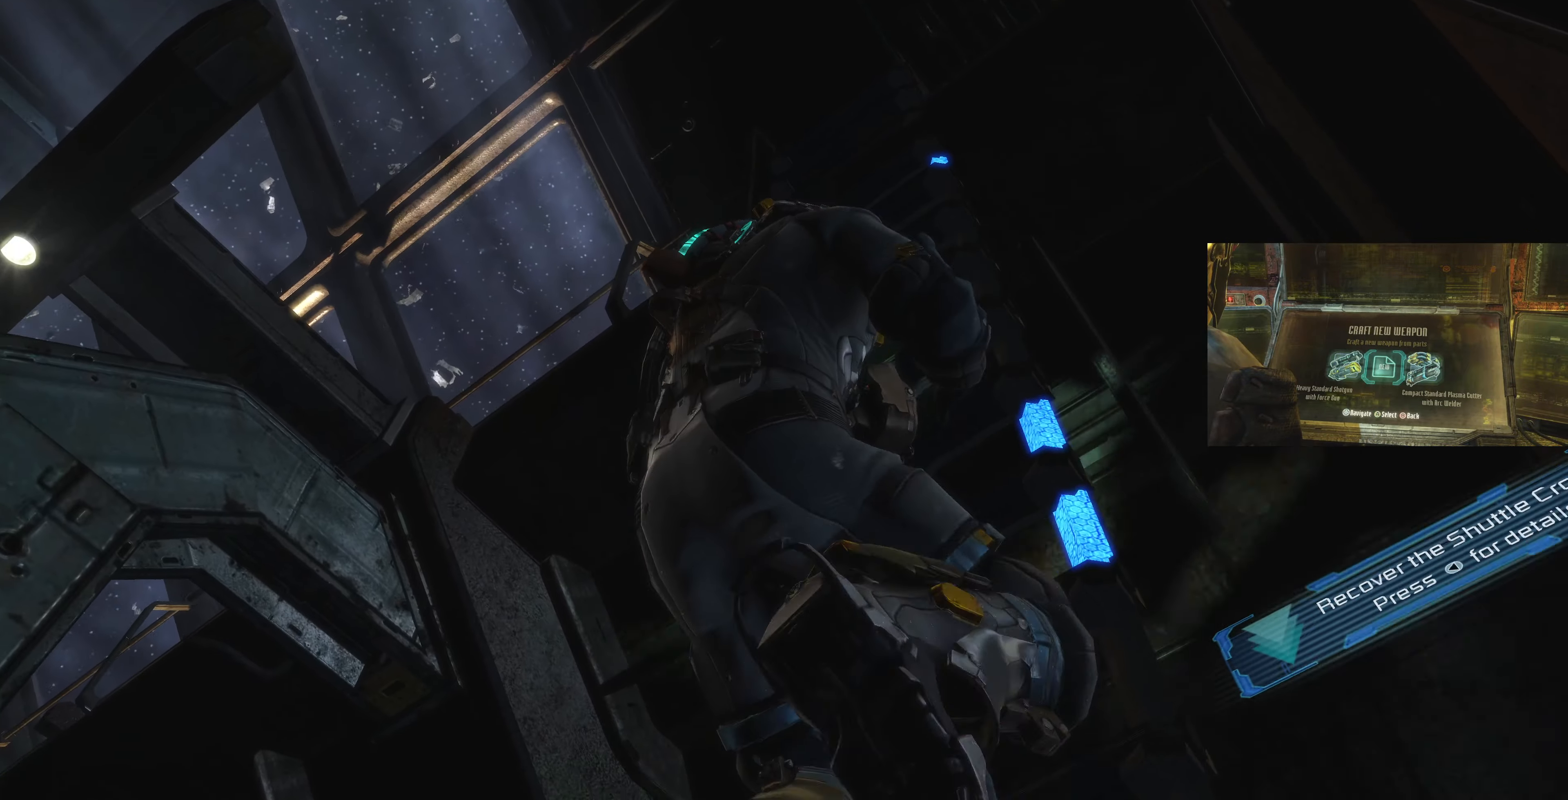
{"dt_ms": 500, "buttons": [], "left_stick": "up", "right_stick": "center", "events": []}
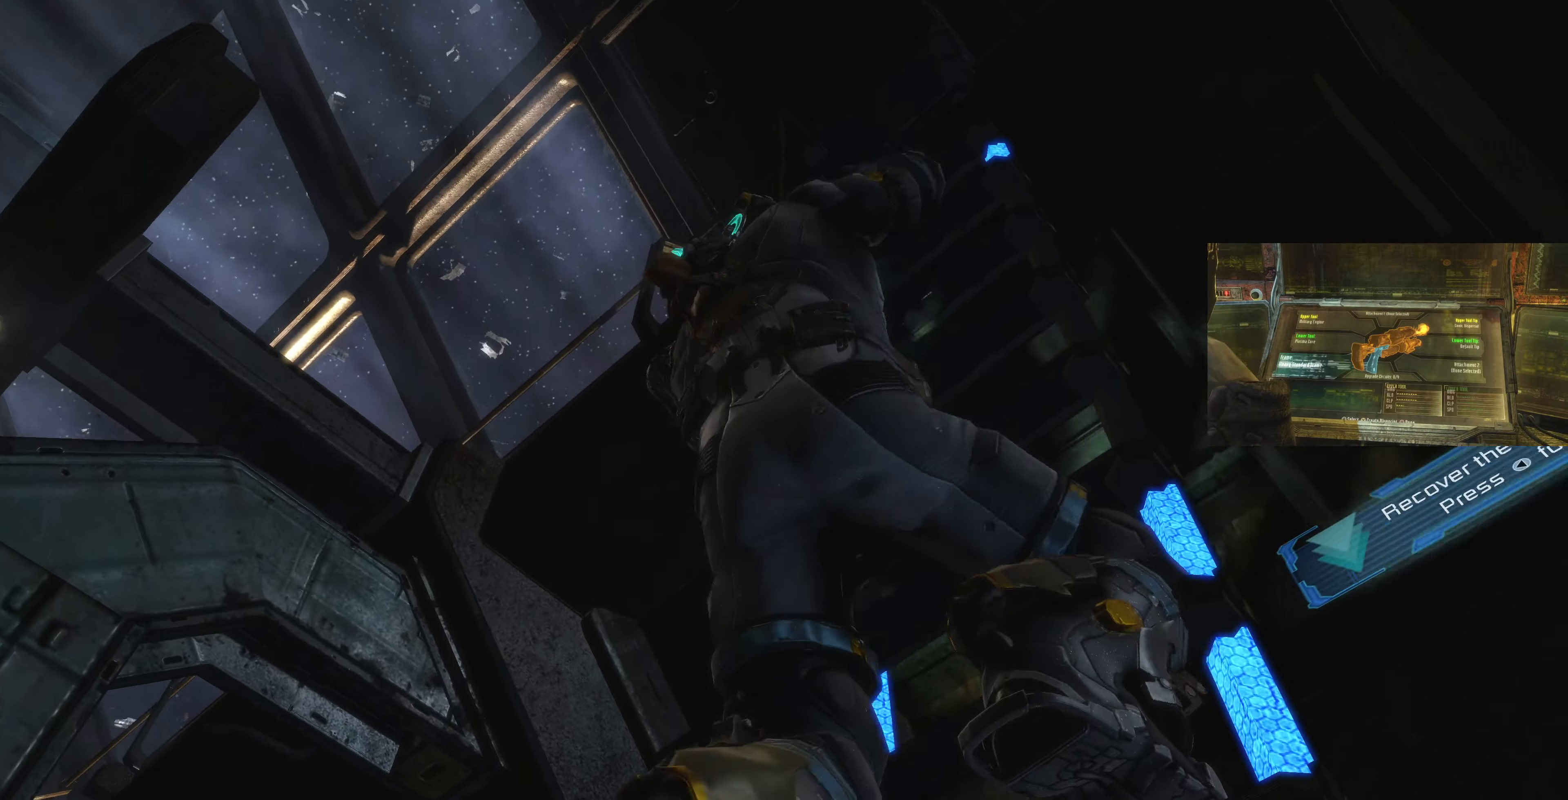
{"dt_ms": 500, "buttons": [], "left_stick": "up", "right_stick": "center", "events": []}
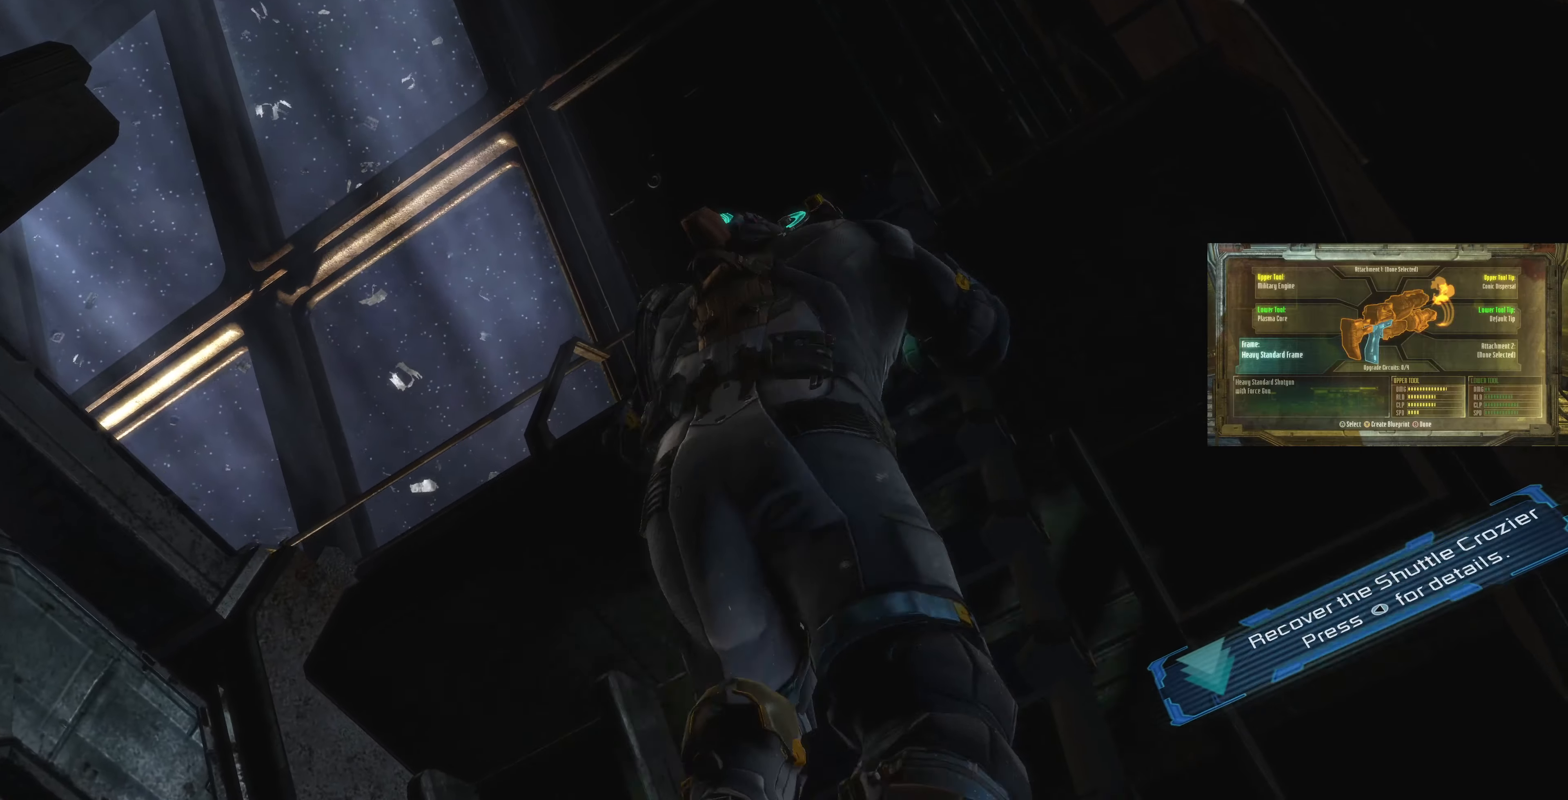
{"dt_ms": 500, "buttons": [], "left_stick": "up", "right_stick": "center", "events": []}
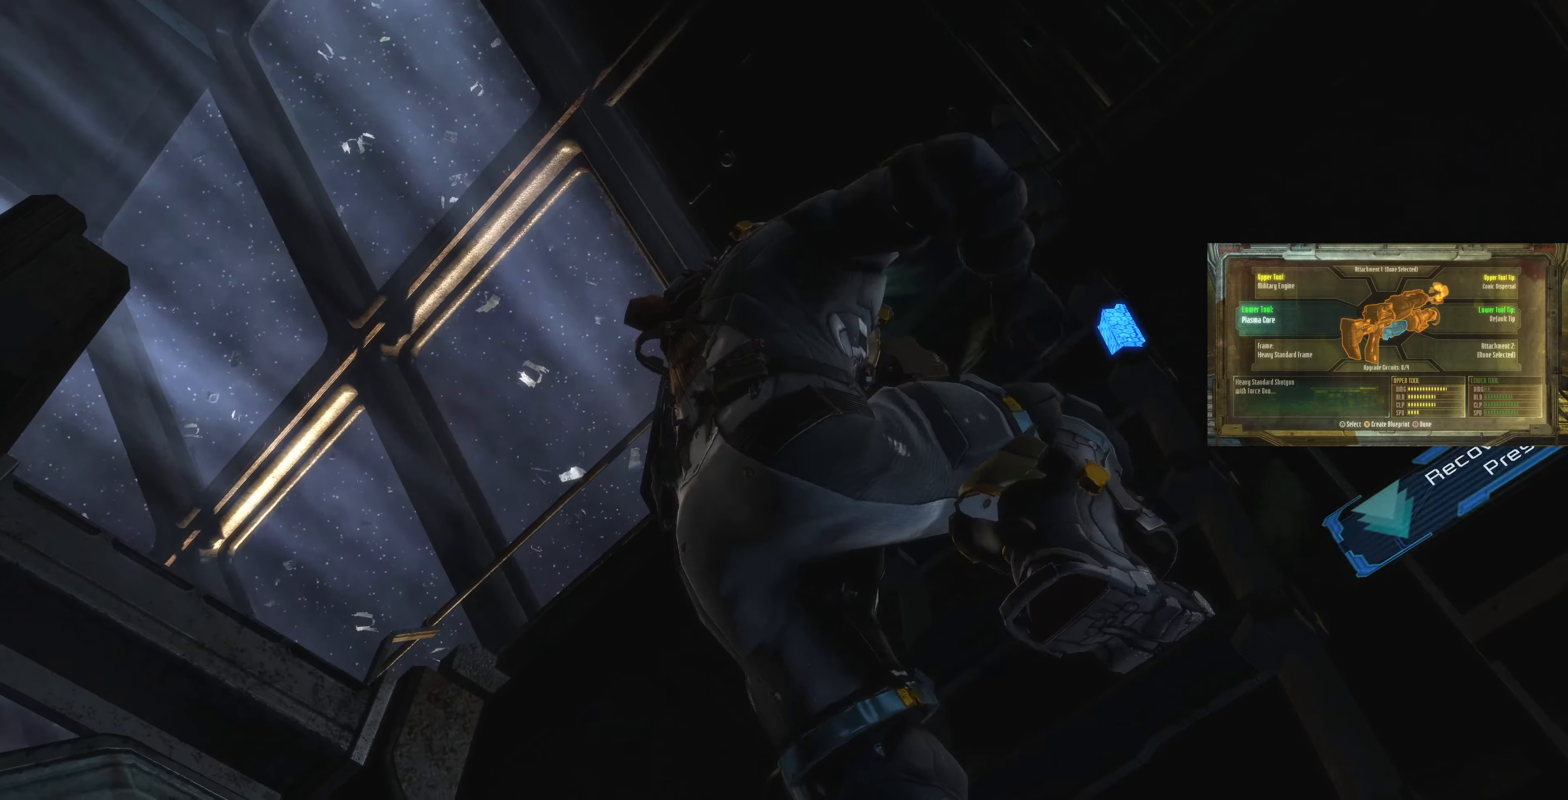
{"dt_ms": 500, "buttons": [], "left_stick": "up", "right_stick": "center", "events": []}
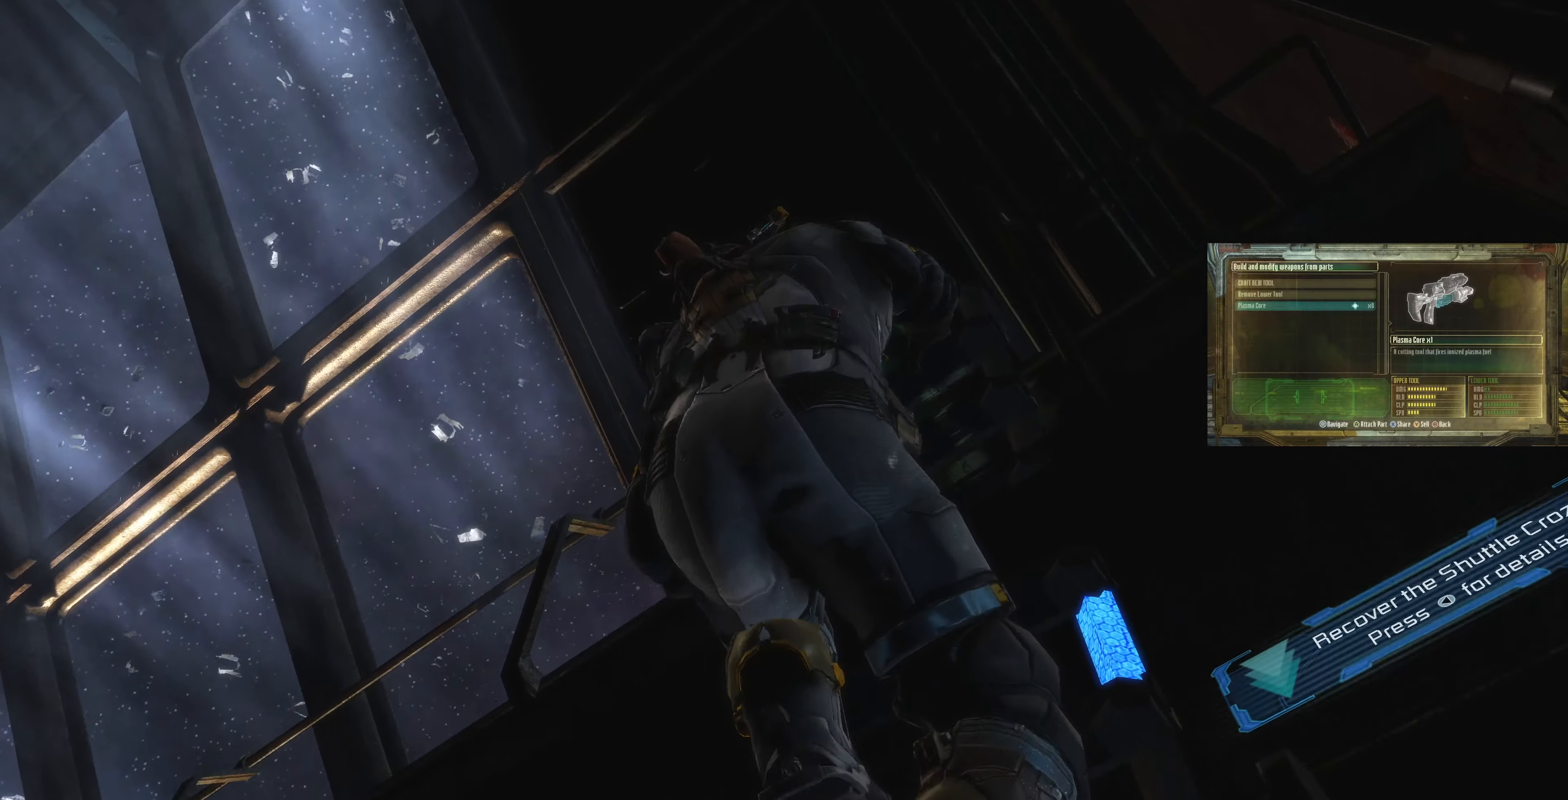
{"dt_ms": 500, "buttons": [], "left_stick": "up", "right_stick": "center", "events": []}
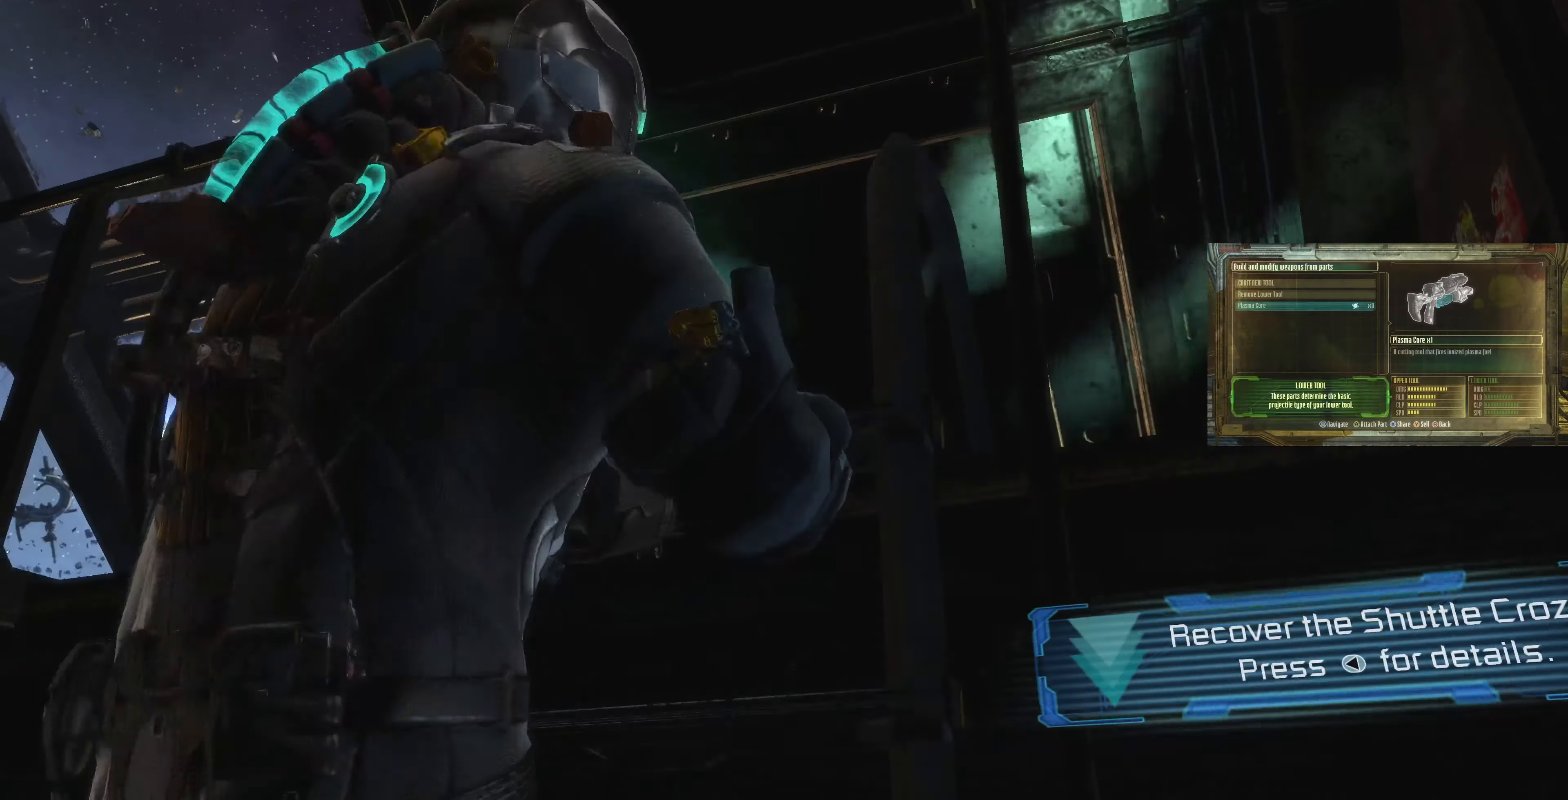
{"dt_ms": 500, "buttons": [], "left_stick": "up", "right_stick": "center", "events": []}